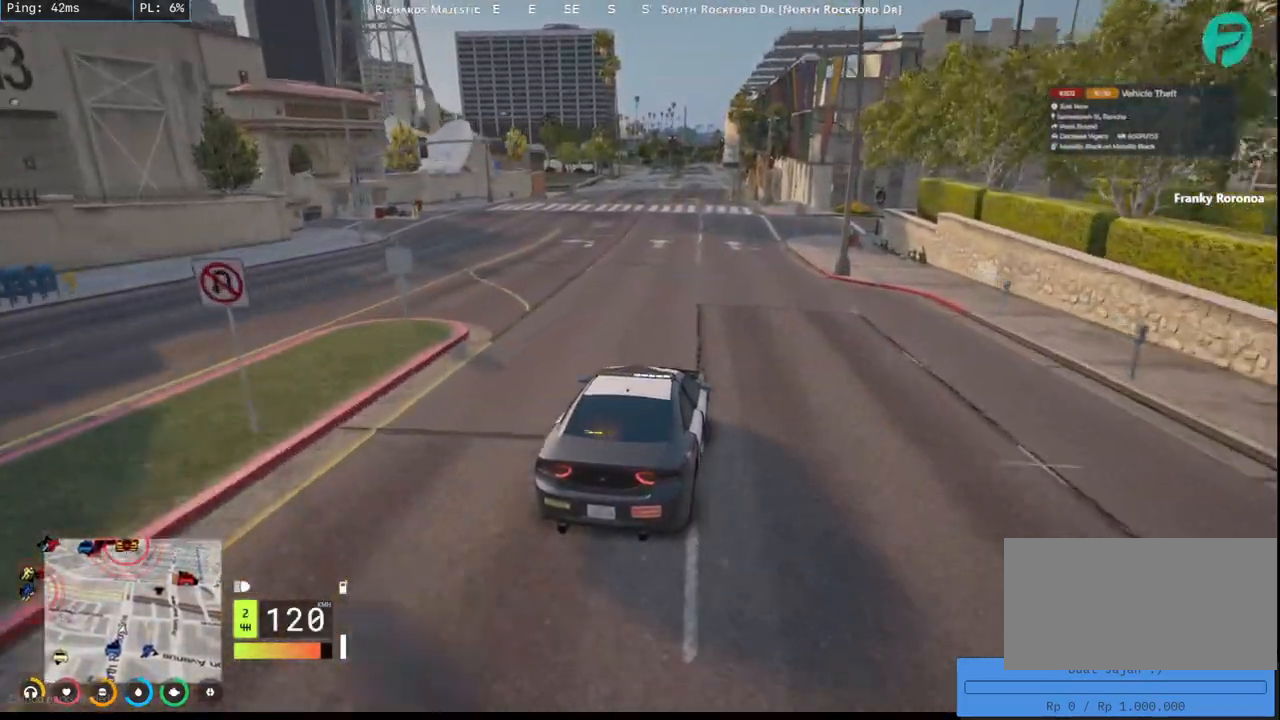
Gameplay with keyboard and mouse; each line is a JSON object with the keys and mouse buttons held at the frame after it. "events" lists presses ("down") and releases ("up") of "a", "ctrl", "d", "e", "q", "s", "shift", "space", "w", "mouse_left", "mouse_wheel", "mouse_right", "mouse_mb4" and "mouse_mb5" between this image and that frame as [ms after this image, input, new state], when the widget could be followed in between. "mouse_left", "mouse_wheel", "mouse_right", "mouse_mb4", "mouse_mb5" = the "left", "wheel", "right", "mb4", "mb5" buttons of the "mouse" list. No other keys are recorded. "wheel" means that the mouse wheel is clicked or scrolled. Mouse movement is not recorded.
{"keys": [], "mouse": ["mb5"], "events": []}
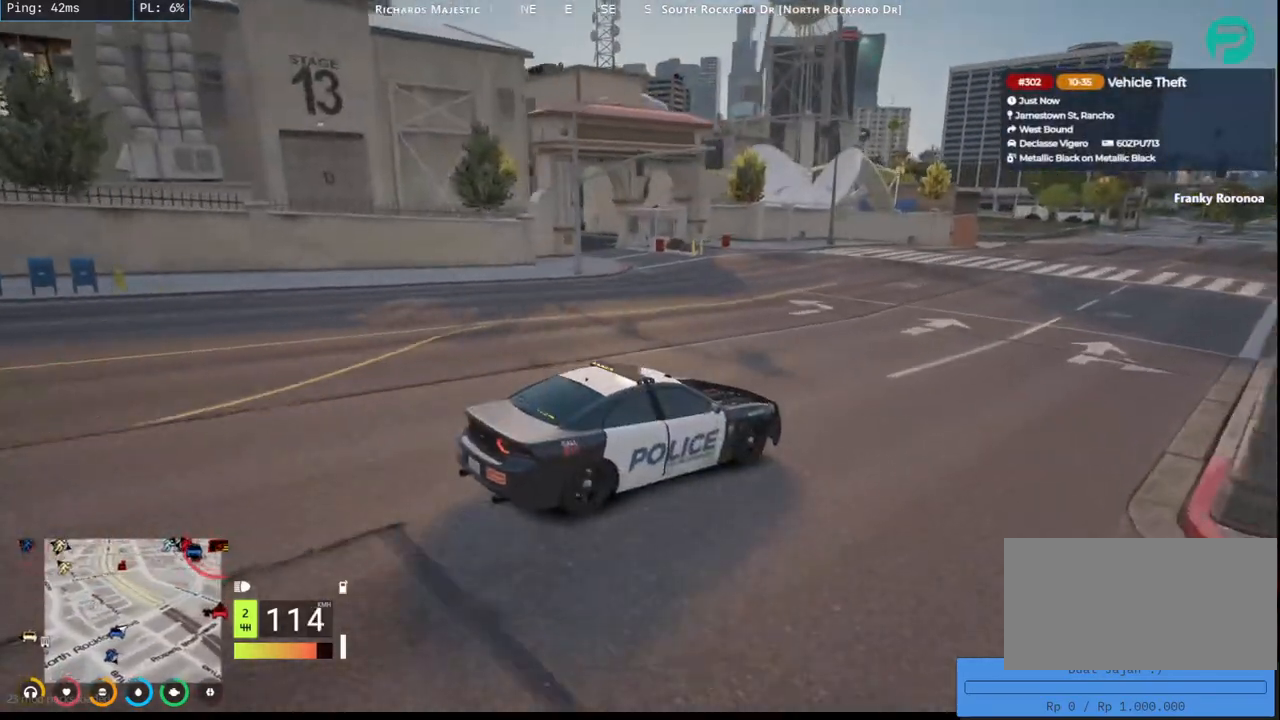
{"keys": ["a", "s"], "mouse": [], "events": [[67, "a", "down"], [67, "s", "down"], [384, "mouse_mb5", "up"]]}
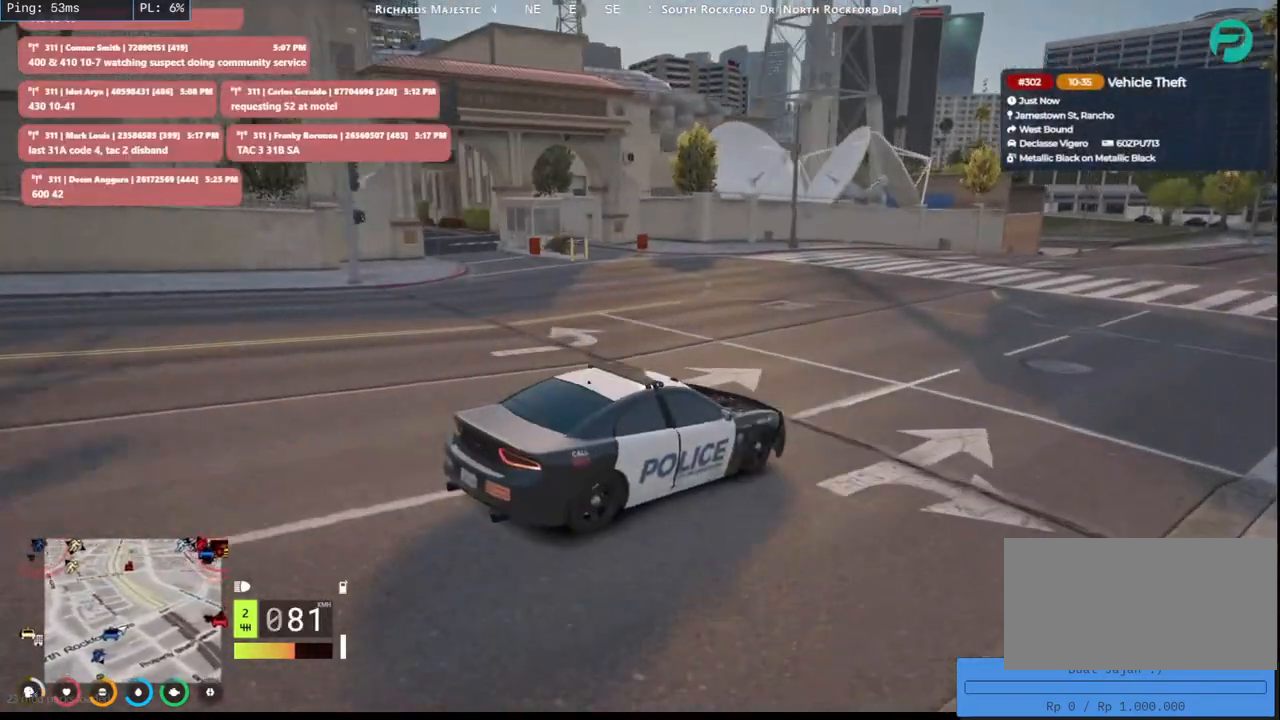
{"keys": ["a"], "mouse": [], "events": [[250, "a", "up"], [317, "a", "down"], [450, "s", "up"]]}
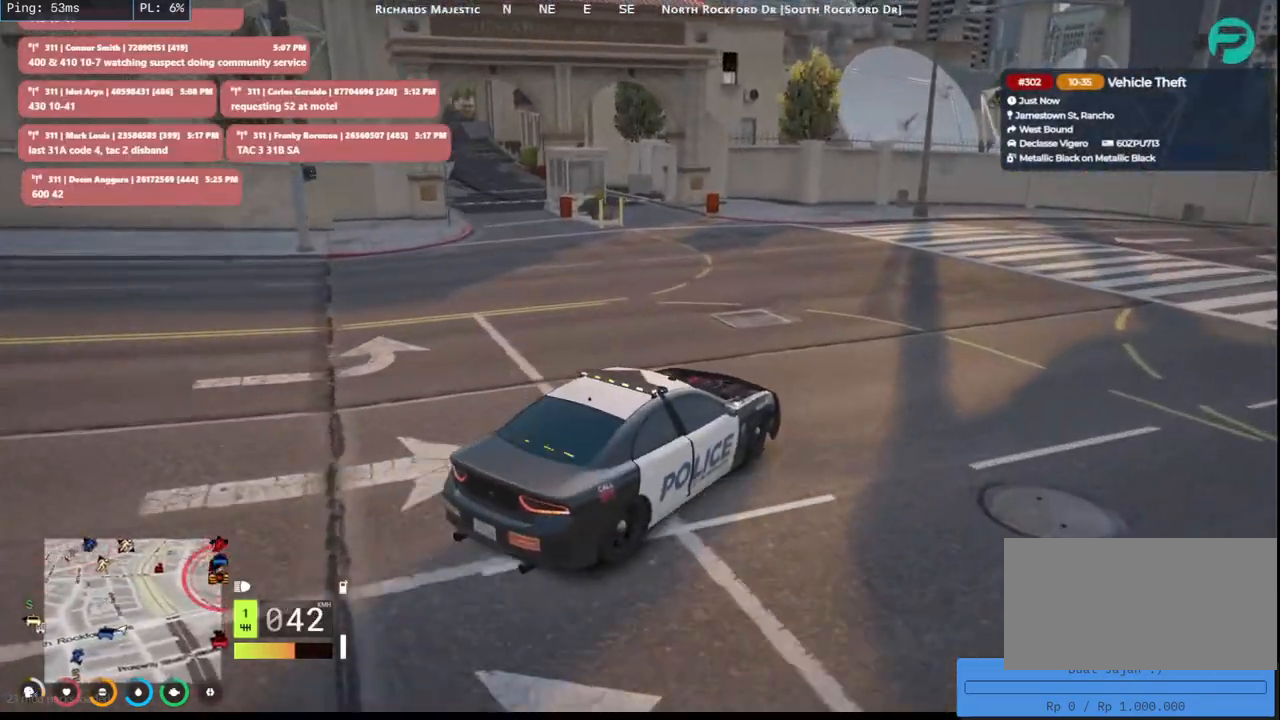
{"keys": ["w"], "mouse": [], "events": [[200, "w", "down"], [350, "a", "up"]]}
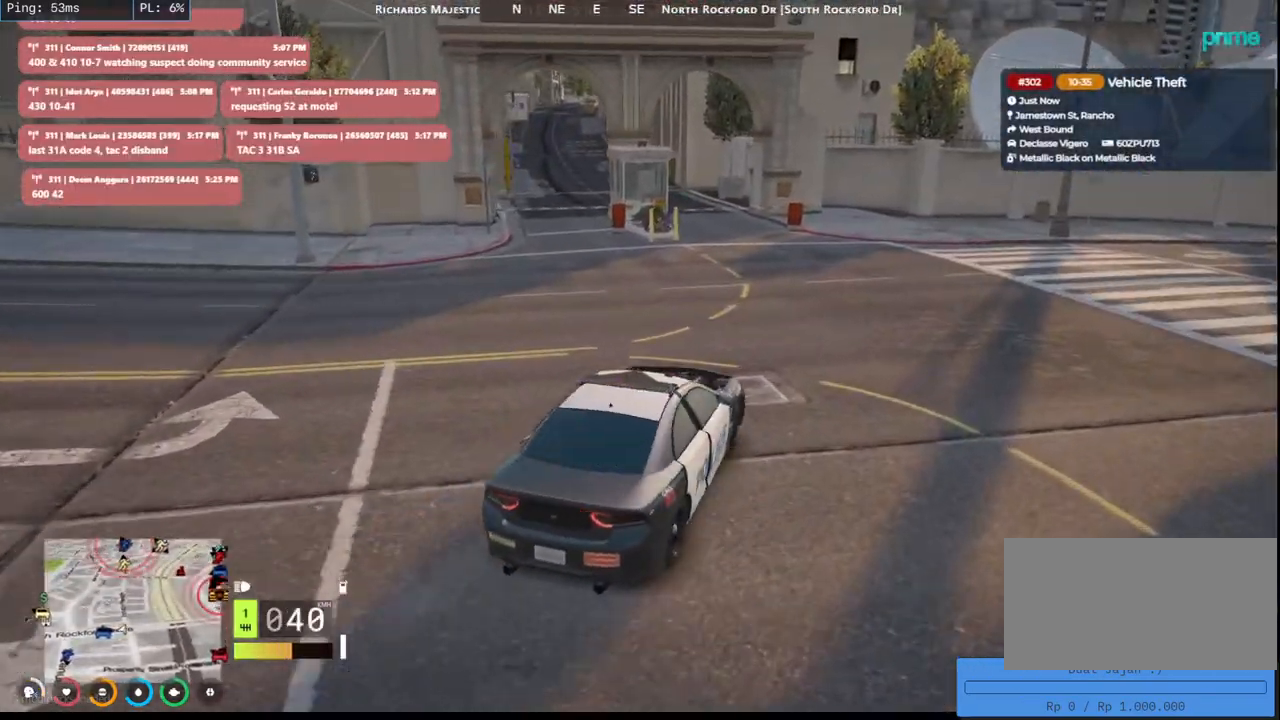
{"keys": ["w"], "mouse": [], "events": [[84, "d", "down"], [234, "d", "up"]]}
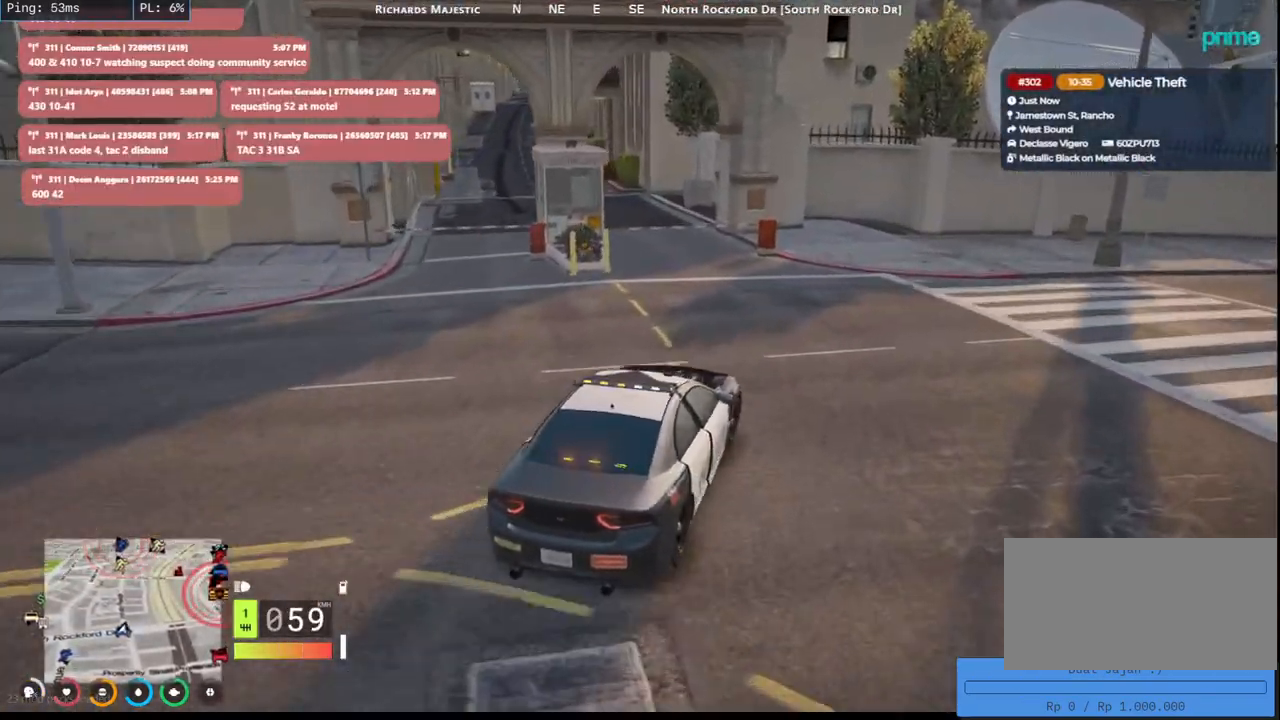
{"keys": ["a"], "mouse": [], "events": [[67, "a", "down"], [167, "w", "up"]]}
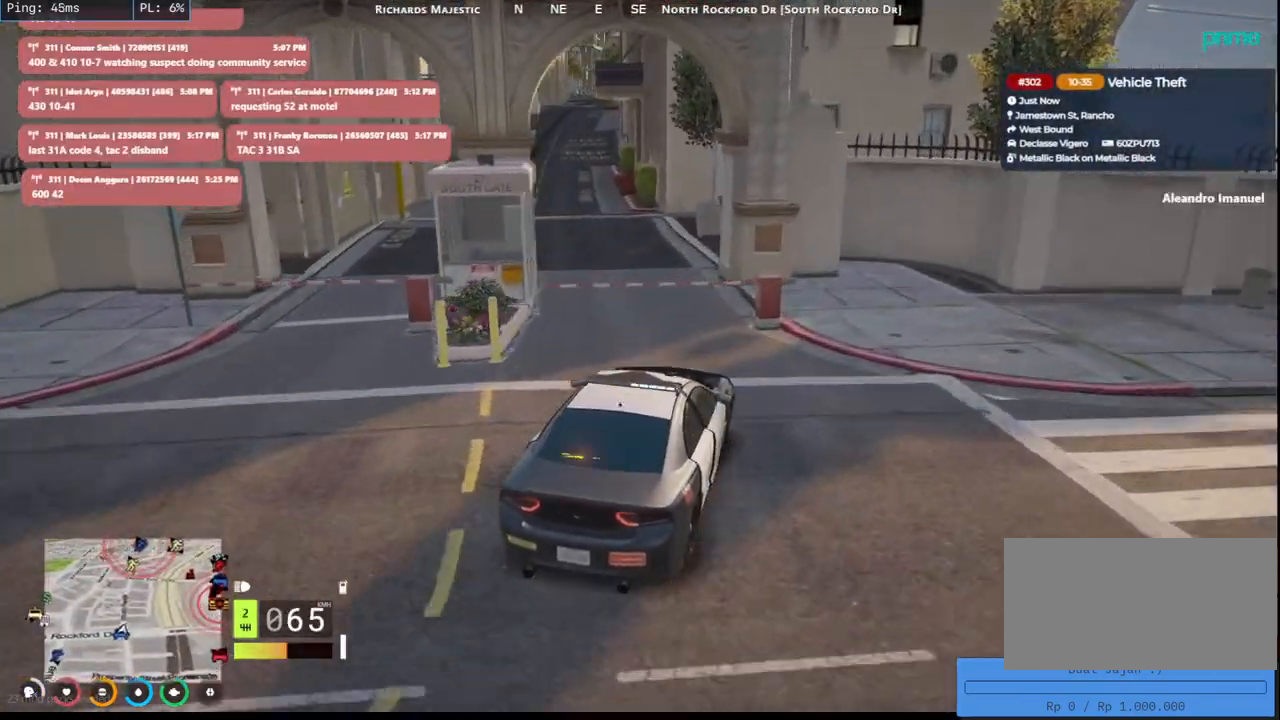
{"keys": ["w"], "mouse": [], "events": [[184, "a", "up"], [317, "w", "down"]]}
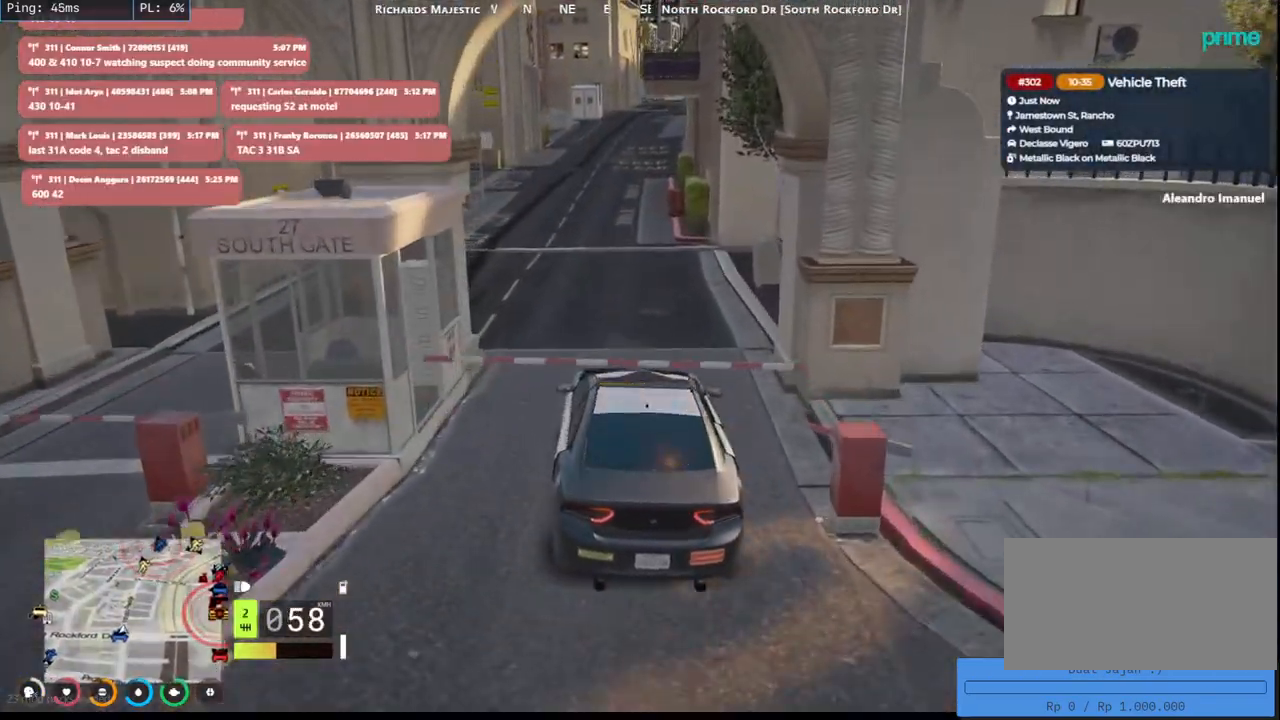
{"keys": ["w"], "mouse": [], "events": [[284, "w", "up"], [317, "w", "down"]]}
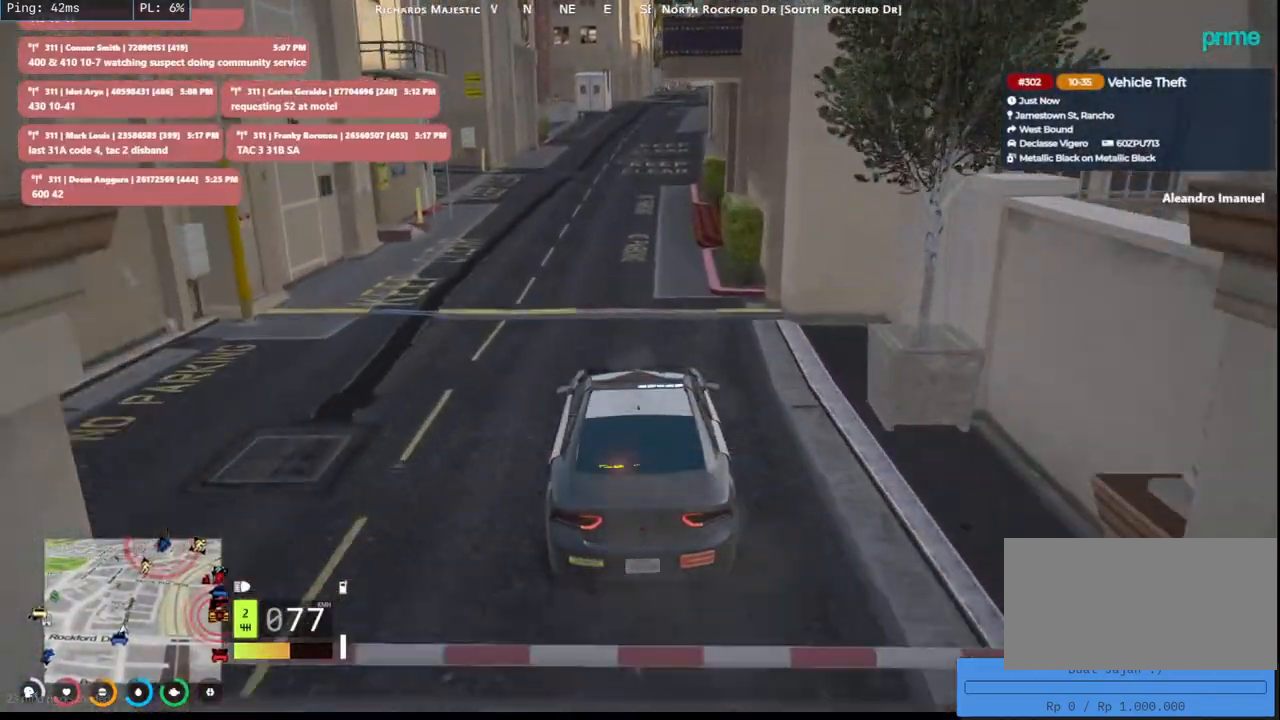
{"keys": ["w"], "mouse": ["mb5"], "events": [[500, "mouse_mb5", "down"]]}
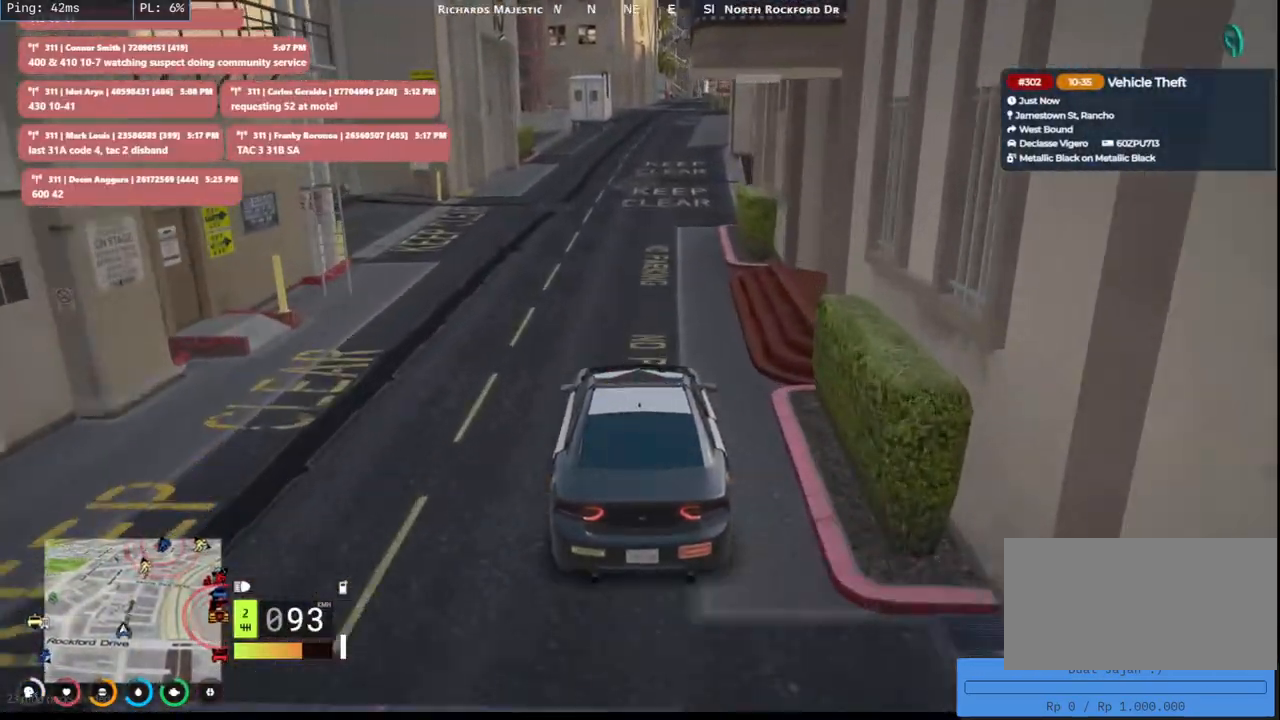
{"keys": ["w"], "mouse": ["mb5"], "events": []}
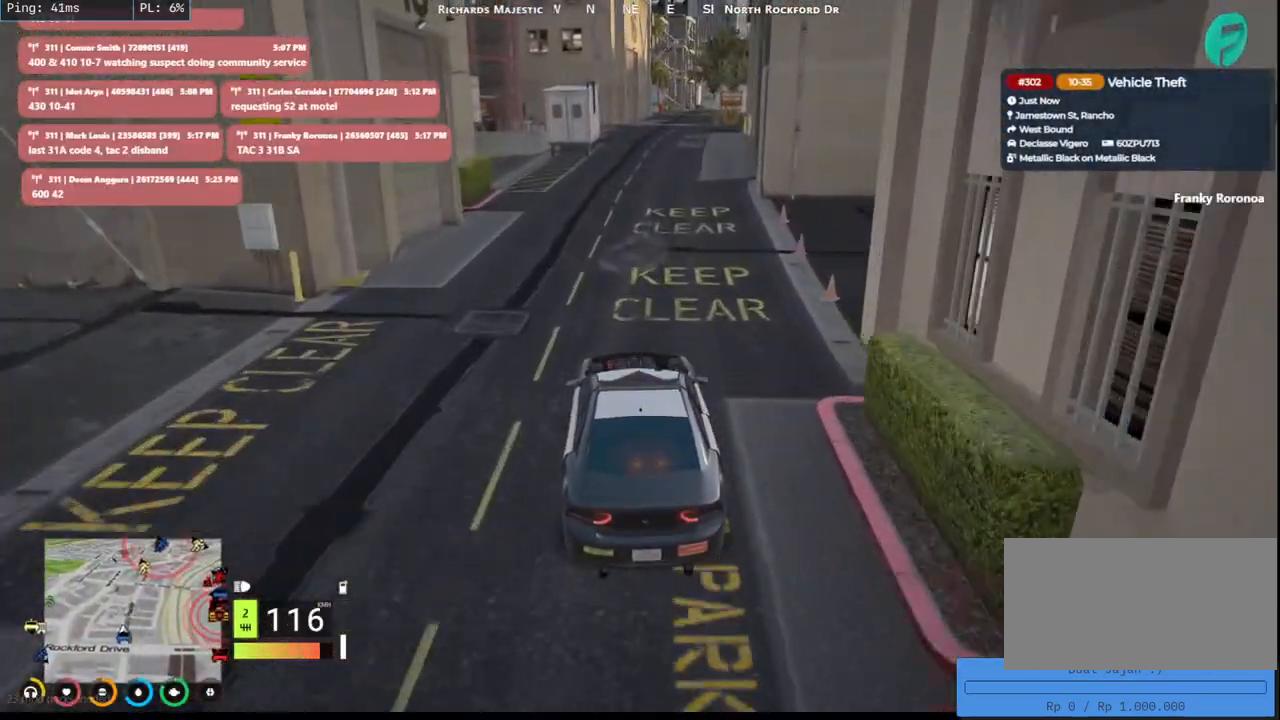
{"keys": ["w"], "mouse": ["mb5"], "events": [[84, "d", "down"], [217, "d", "up"]]}
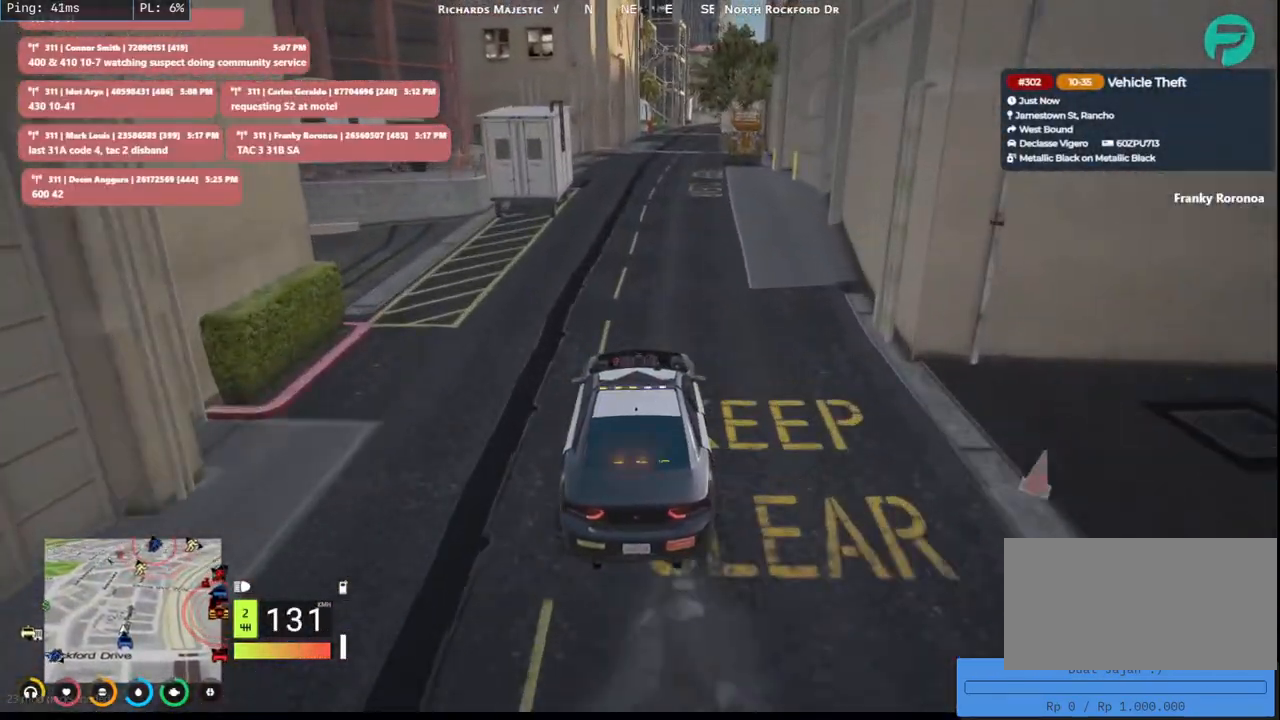
{"keys": ["w"], "mouse": ["mb5"], "events": [[134, "d", "down"], [317, "d", "up"]]}
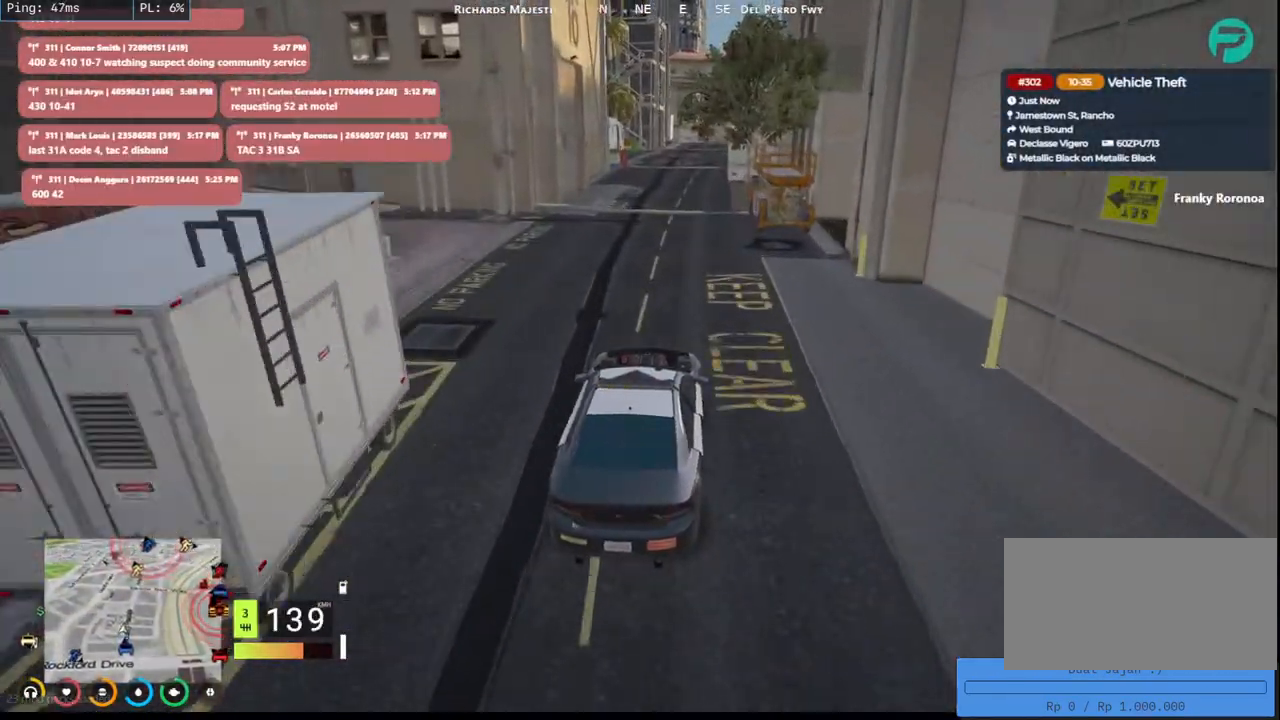
{"keys": ["w"], "mouse": ["mb5"], "events": []}
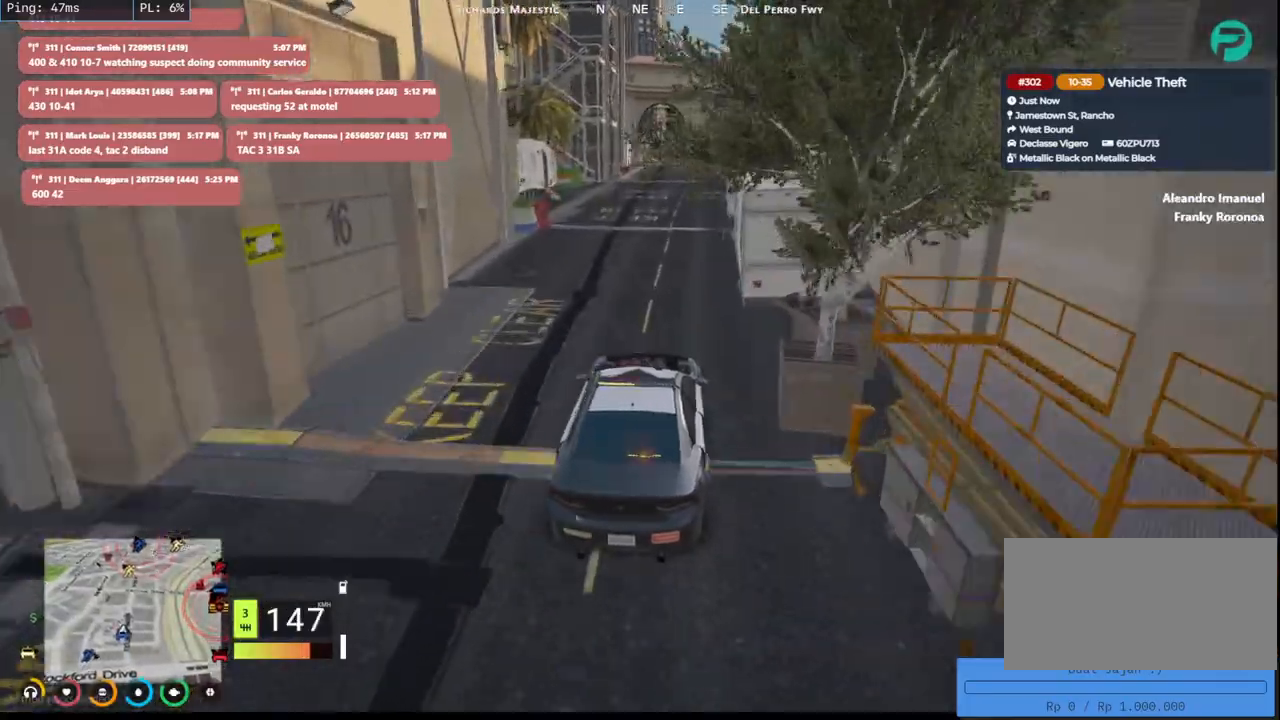
{"keys": [], "mouse": ["mb5"], "events": [[100, "d", "down"], [234, "d", "up"], [234, "w", "up"]]}
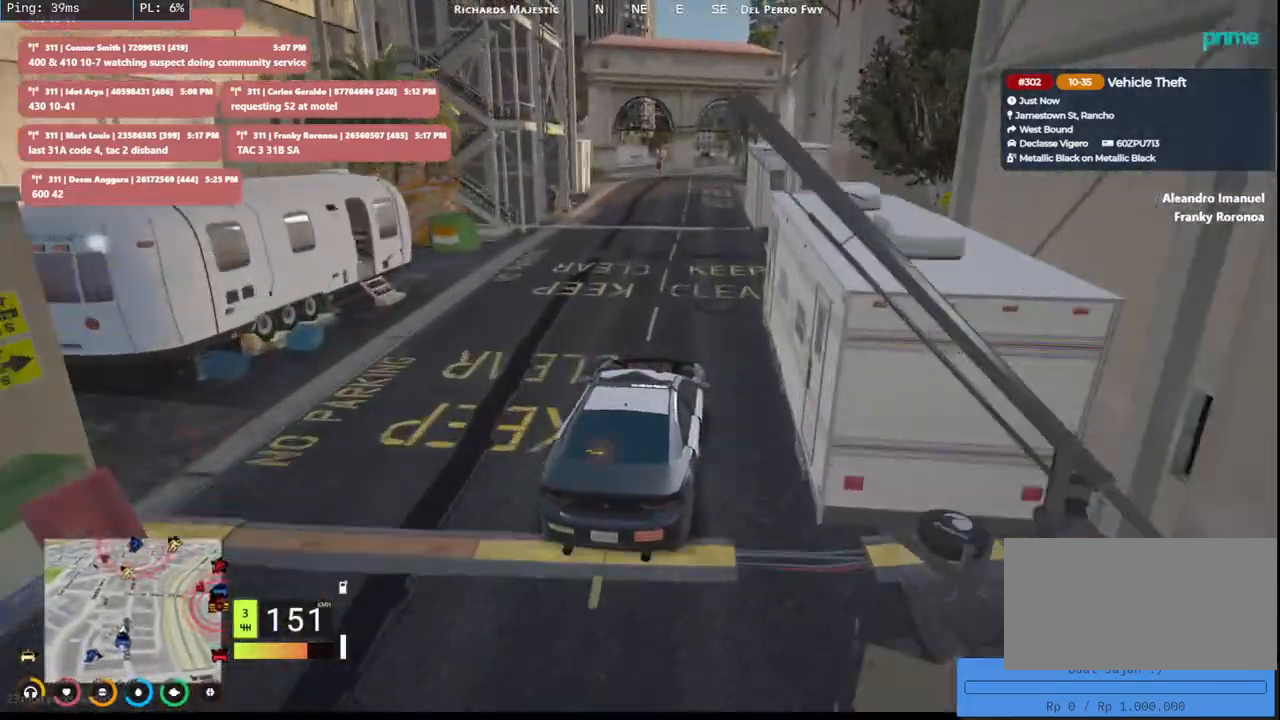
{"keys": [], "mouse": ["mb5"], "events": []}
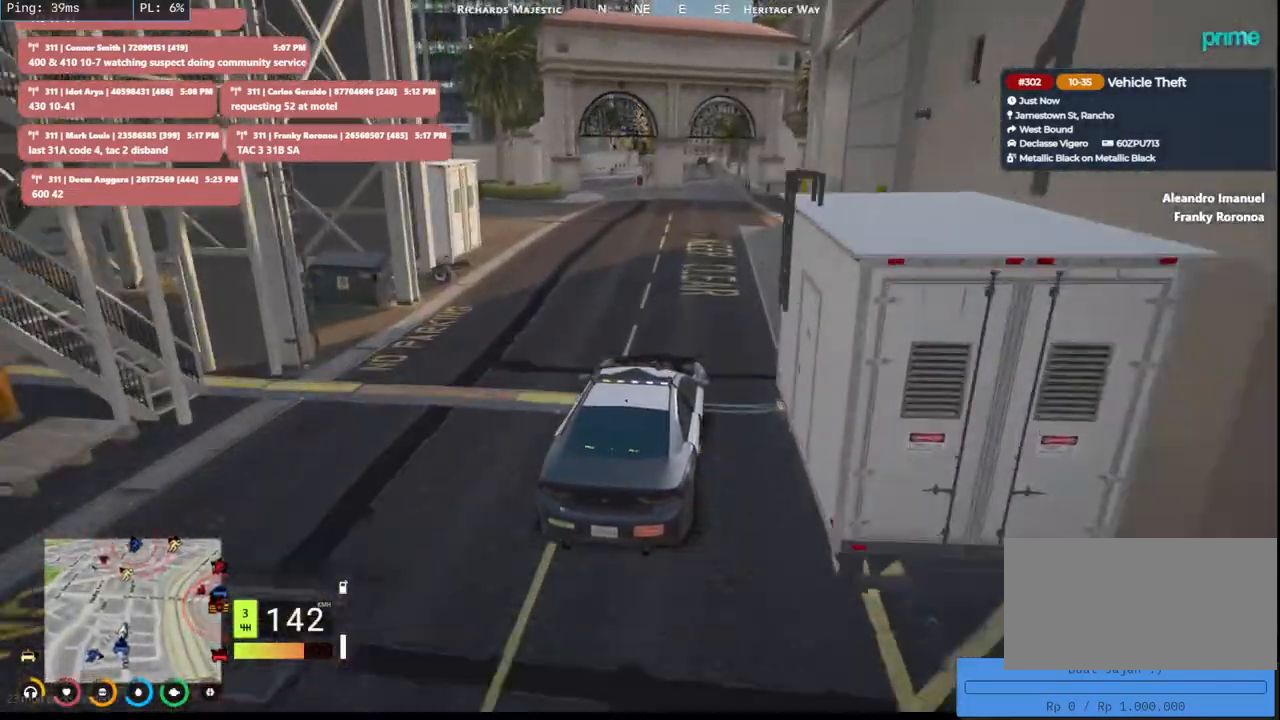
{"keys": [], "mouse": ["mb5"], "events": []}
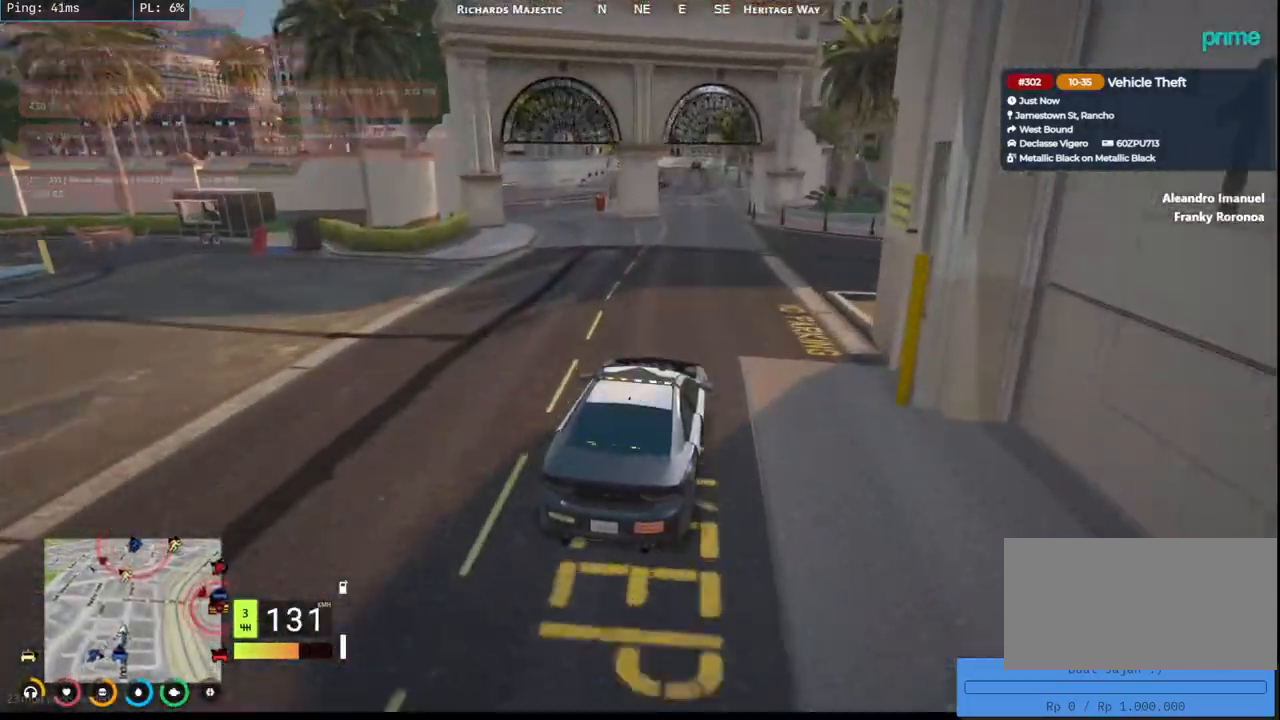
{"keys": [], "mouse": ["mb5"], "events": []}
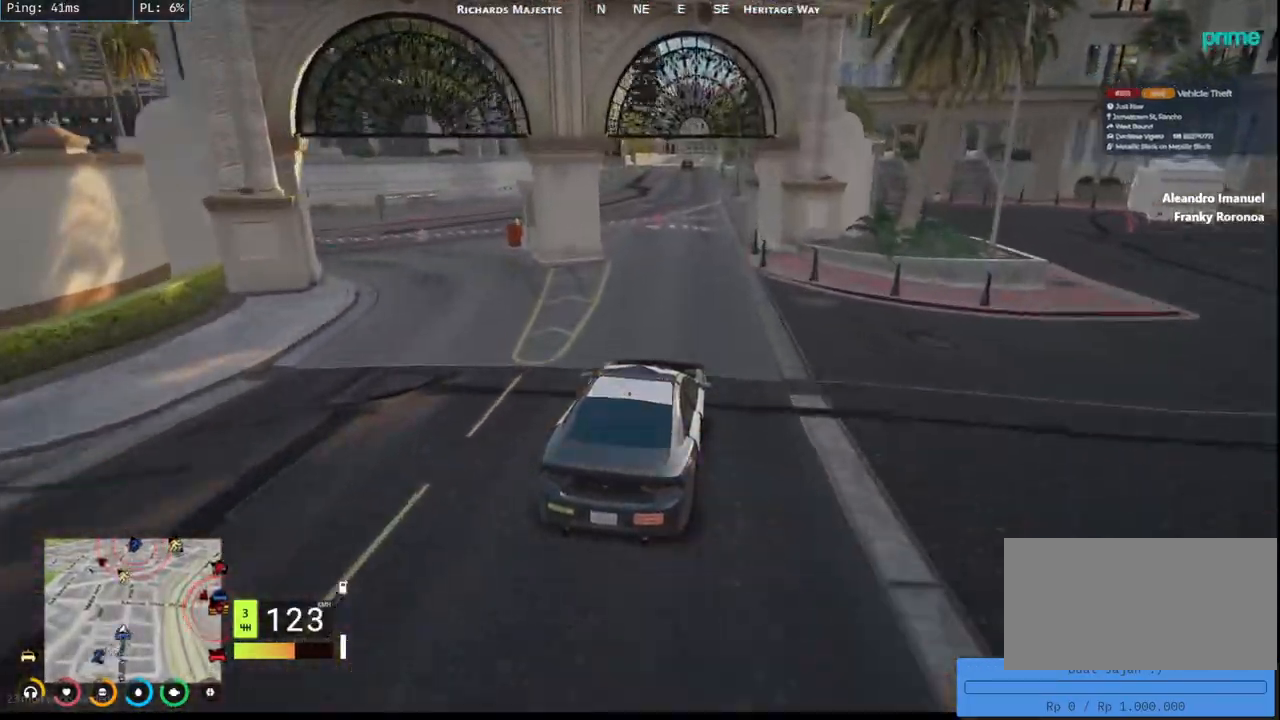
{"keys": ["w"], "mouse": ["mb5"], "events": [[100, "a", "down"], [234, "a", "up"], [300, "w", "down"]]}
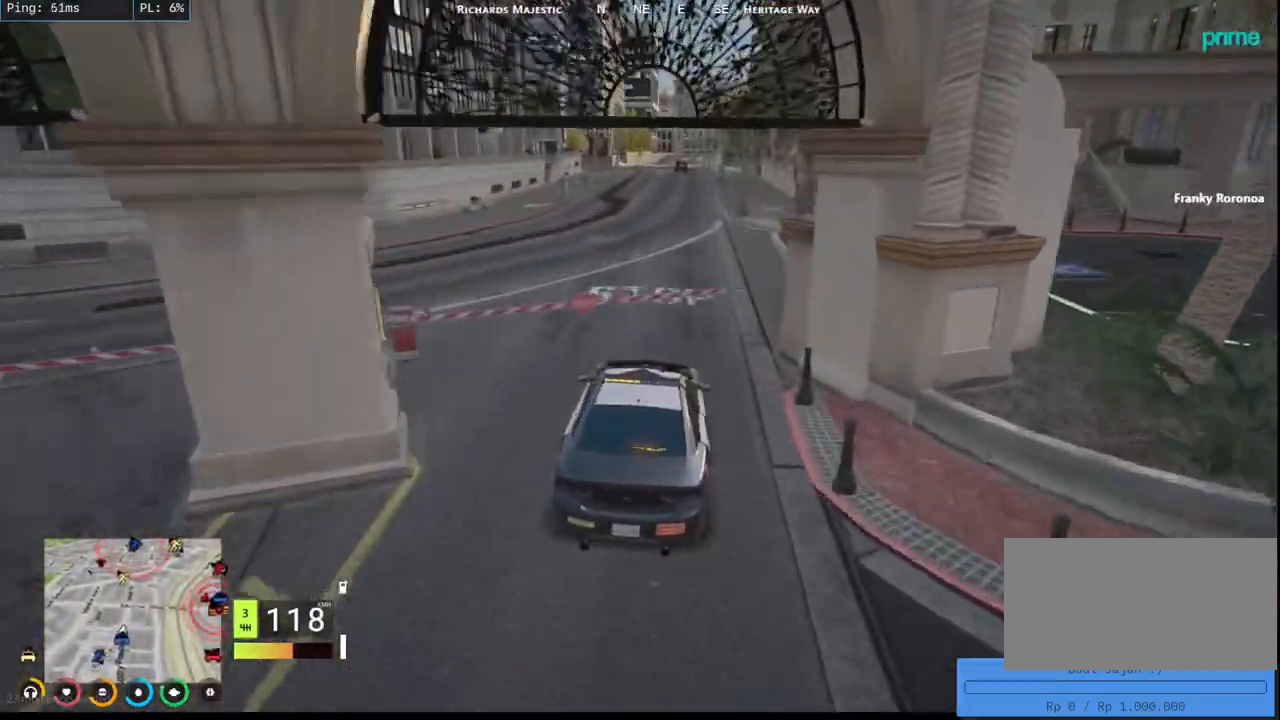
{"keys": ["w"], "mouse": ["mb5"], "events": [[317, "a", "down"], [450, "a", "up"]]}
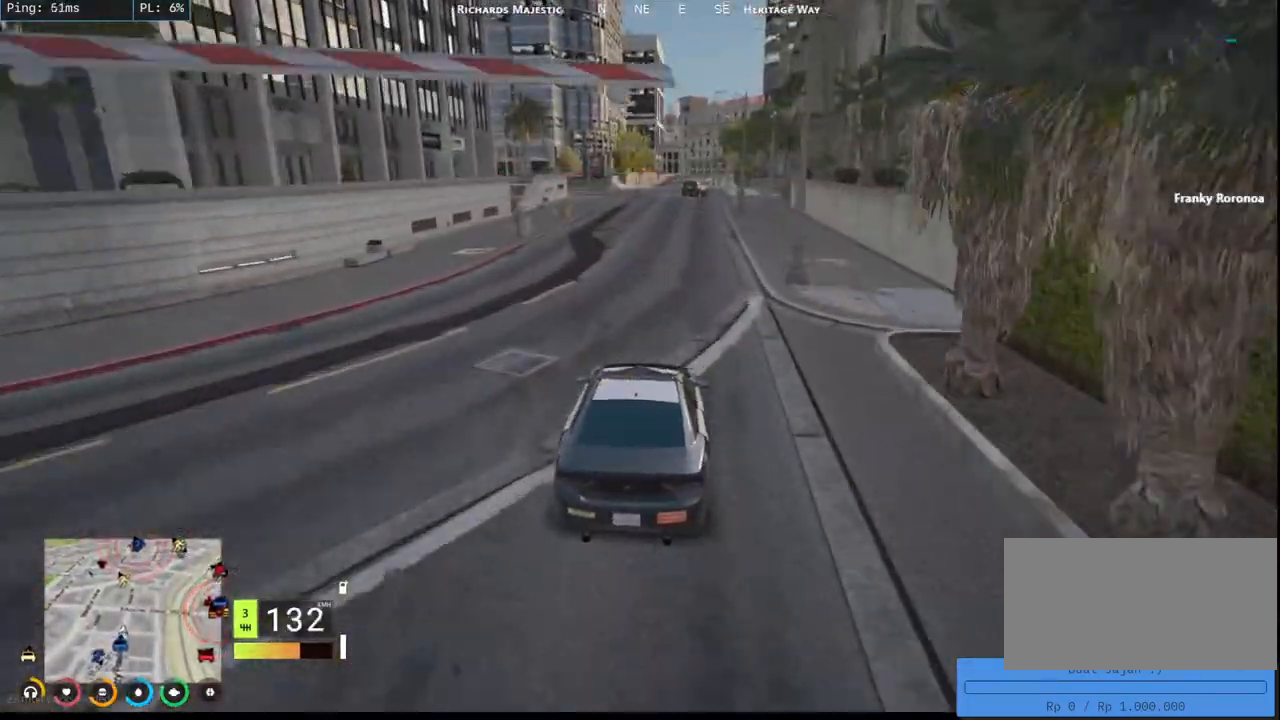
{"keys": ["d", "w"], "mouse": ["mb5"], "events": [[484, "d", "down"]]}
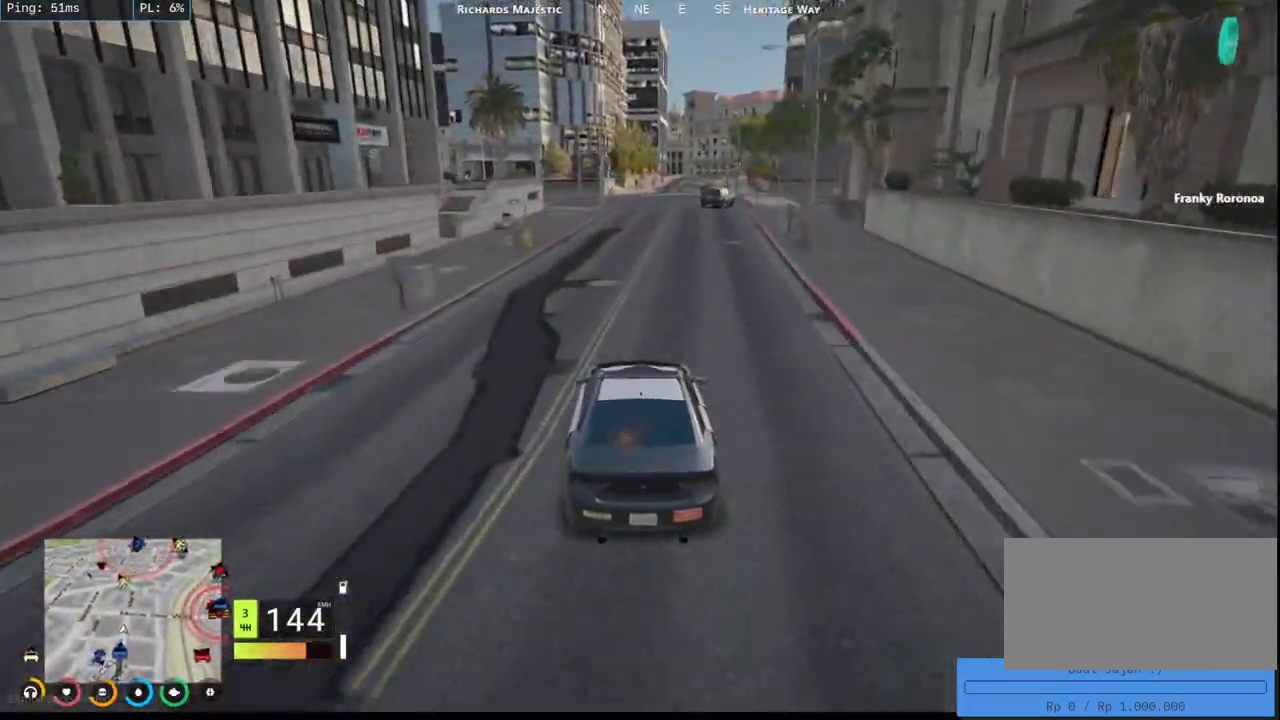
{"keys": ["w"], "mouse": ["mb5"], "events": [[84, "d", "up"], [384, "a", "down"], [467, "a", "up"]]}
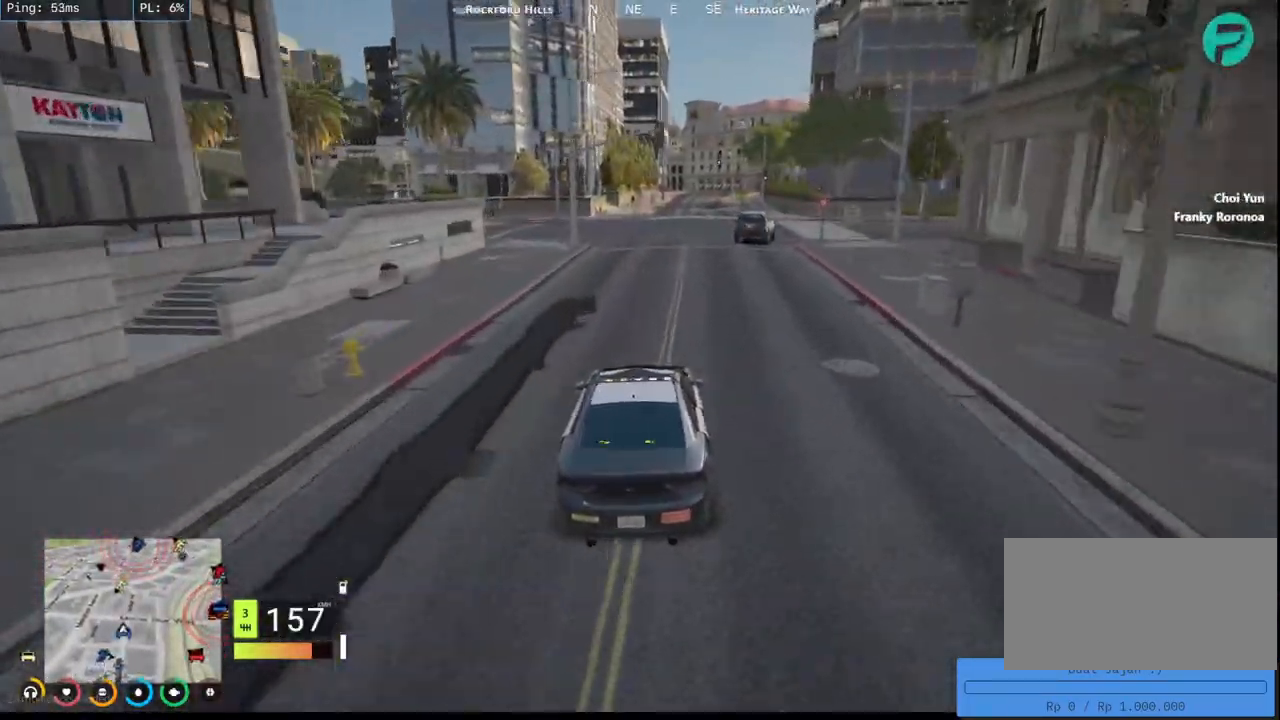
{"keys": ["w"], "mouse": [], "events": [[234, "d", "down"], [400, "mouse_mb5", "up"], [467, "d", "up"]]}
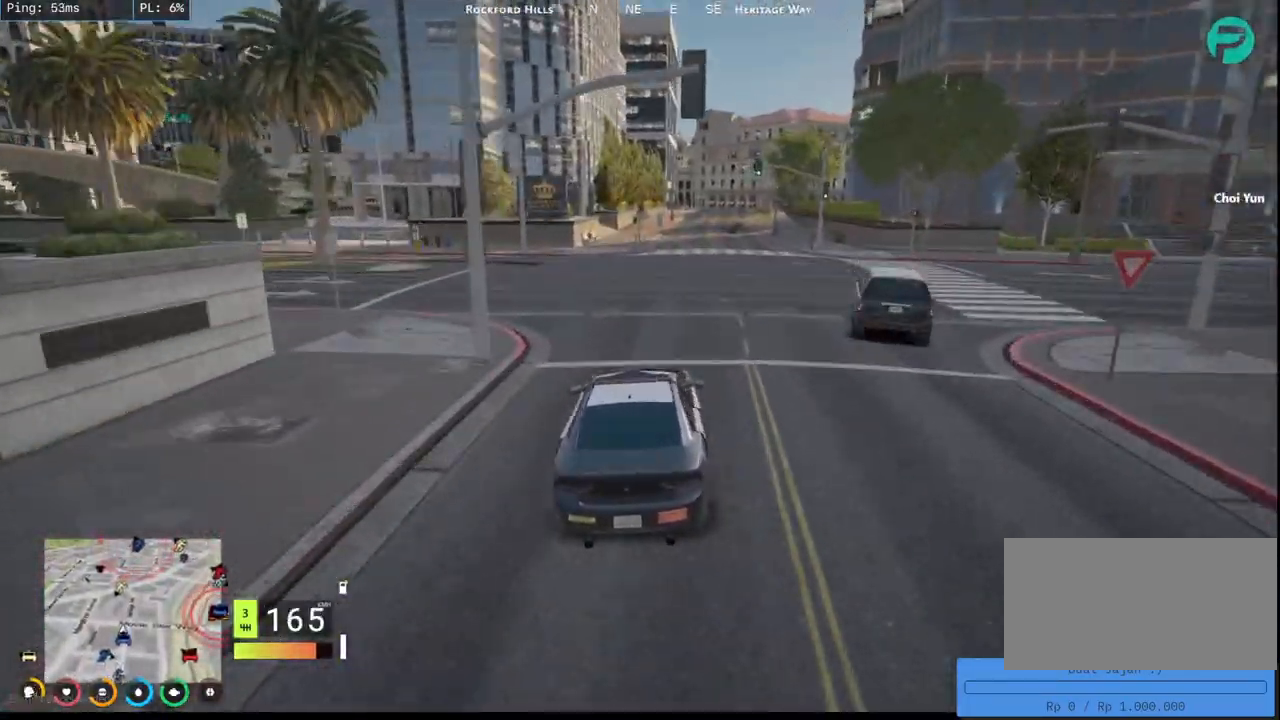
{"keys": ["w"], "mouse": [], "events": [[50, "d", "down"], [217, "d", "up"]]}
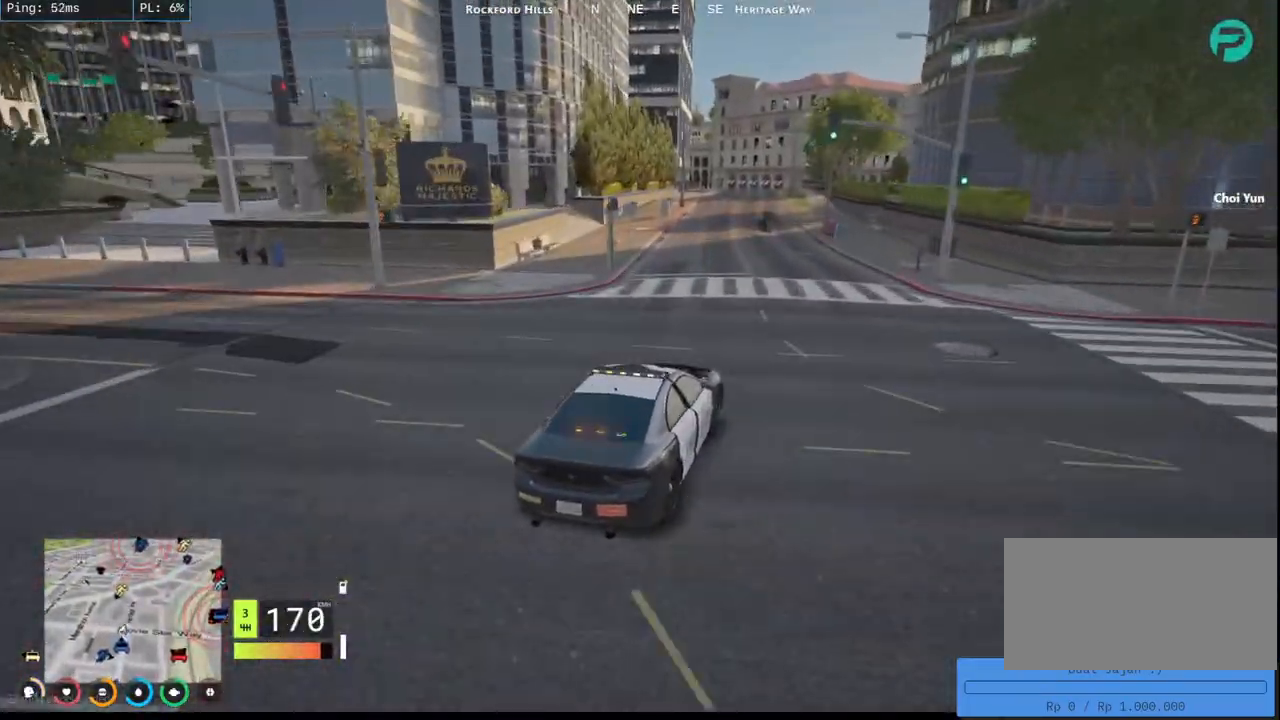
{"keys": ["w"], "mouse": [], "events": [[84, "a", "down"], [250, "a", "up"]]}
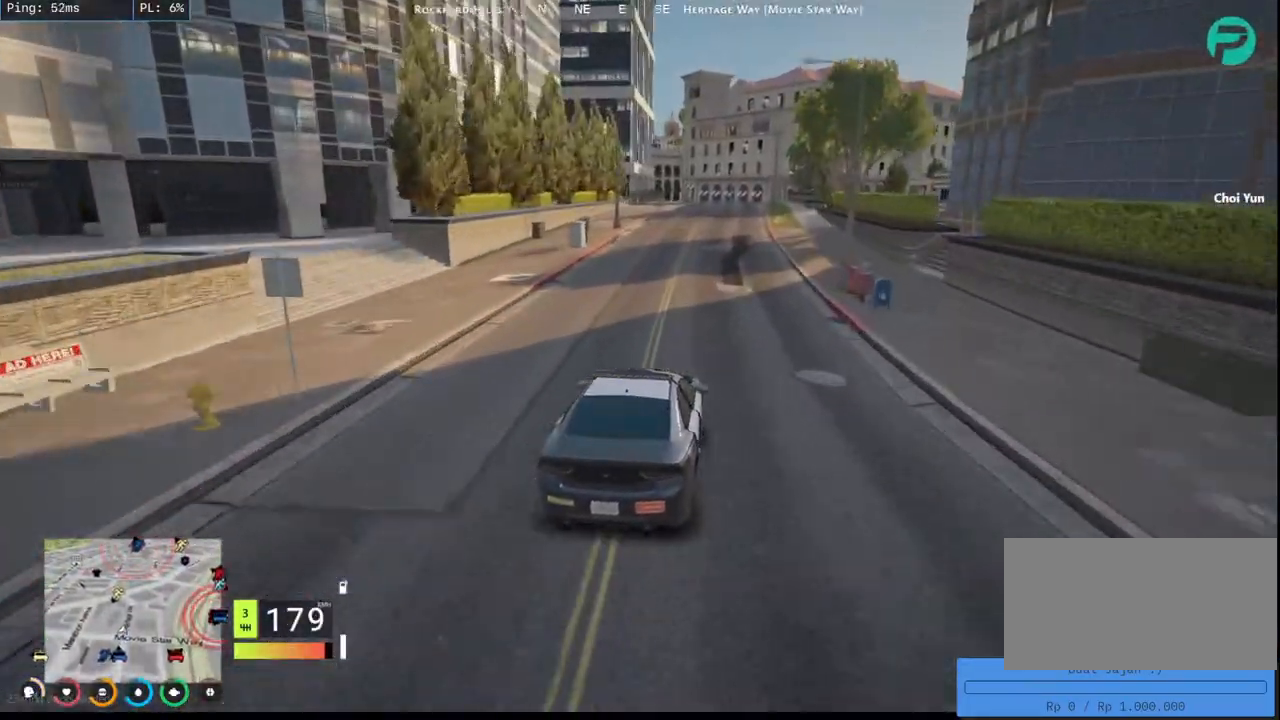
{"keys": ["d", "w"], "mouse": [], "events": [[400, "d", "down"]]}
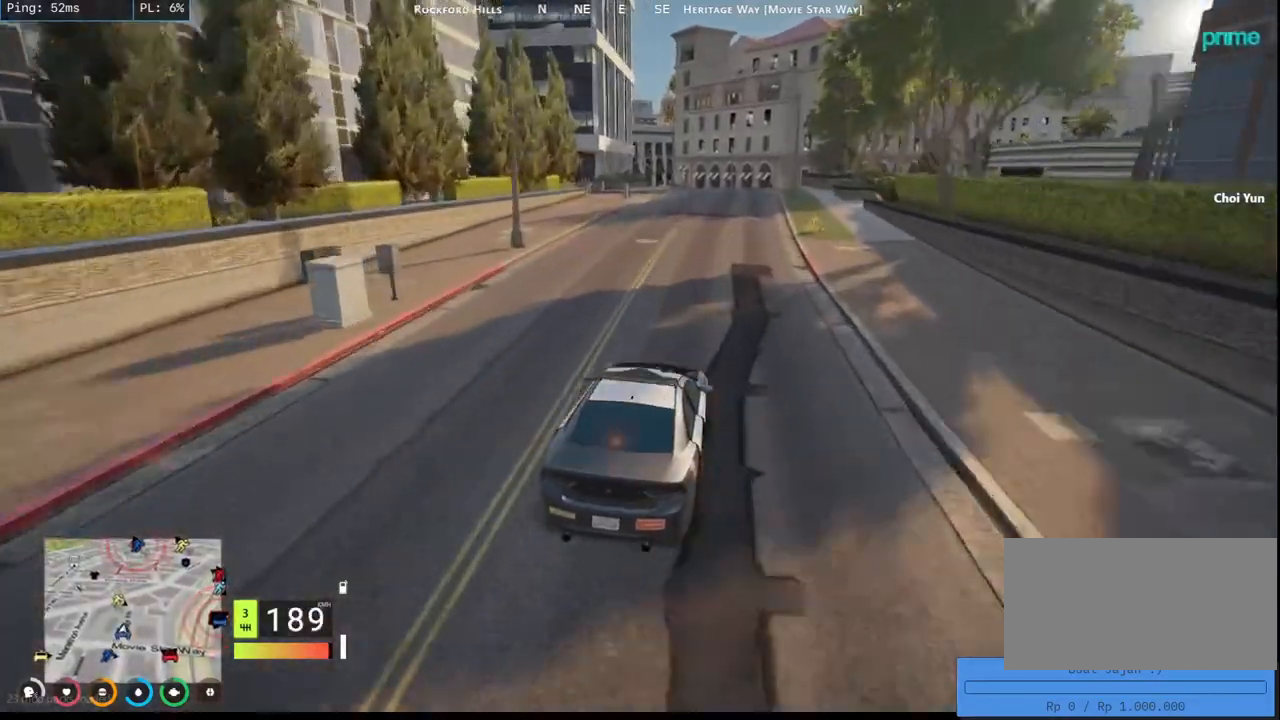
{"keys": [], "mouse": [], "events": [[17, "d", "up"], [34, "w", "up"], [200, "a", "down"], [200, "s", "down"], [334, "a", "up"], [484, "s", "up"]]}
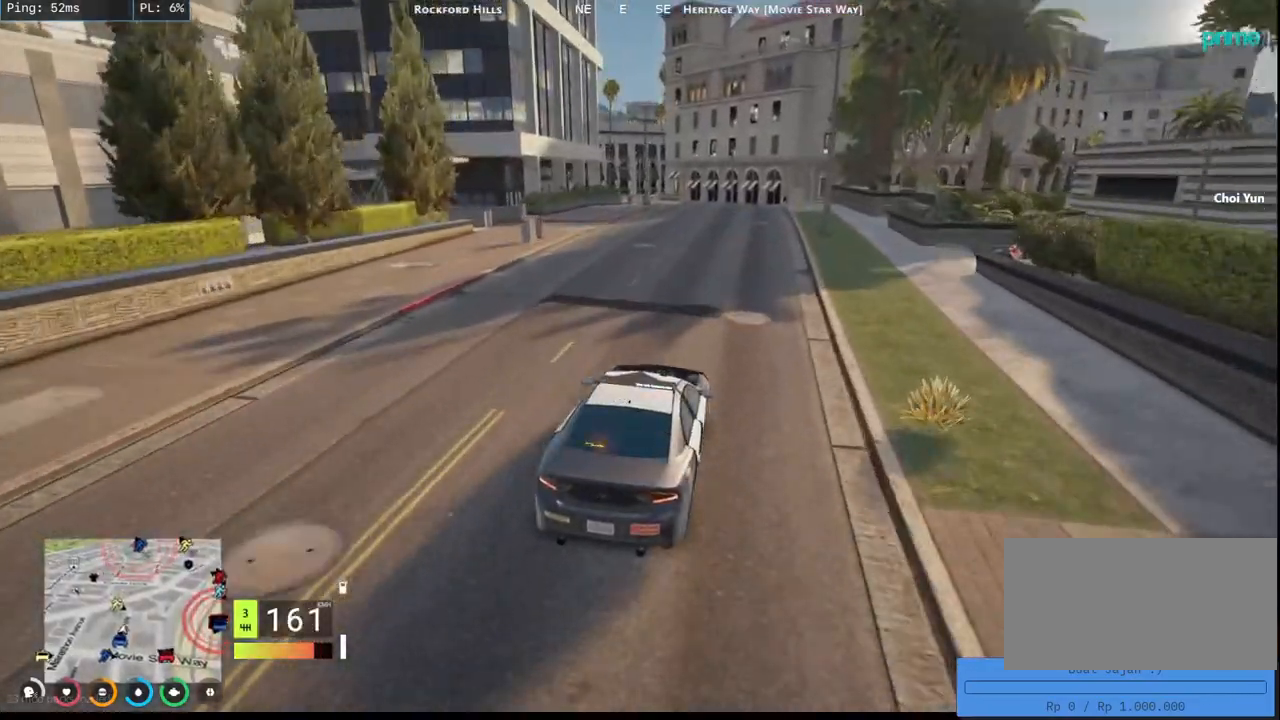
{"keys": [], "mouse": [], "events": [[150, "s", "down"], [350, "s", "up"]]}
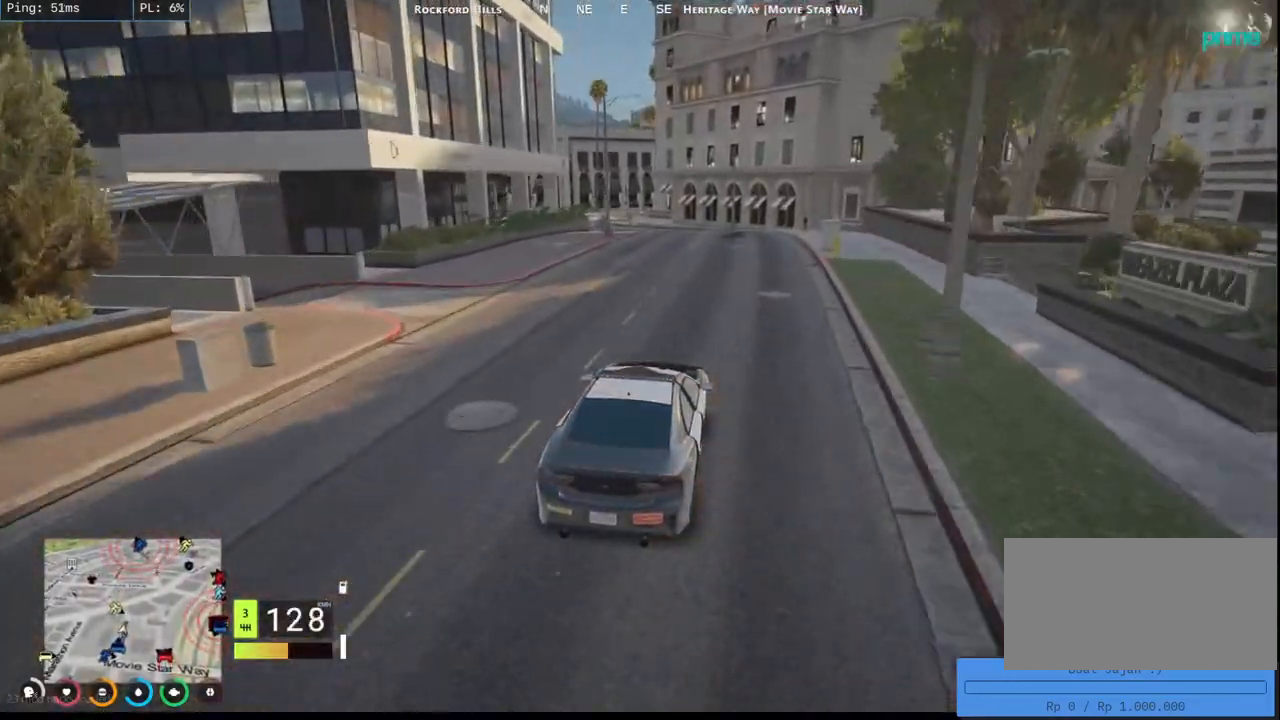
{"keys": ["w"], "mouse": [], "events": [[50, "a", "down"], [50, "s", "down"], [134, "s", "up"], [217, "a", "up"], [334, "w", "down"]]}
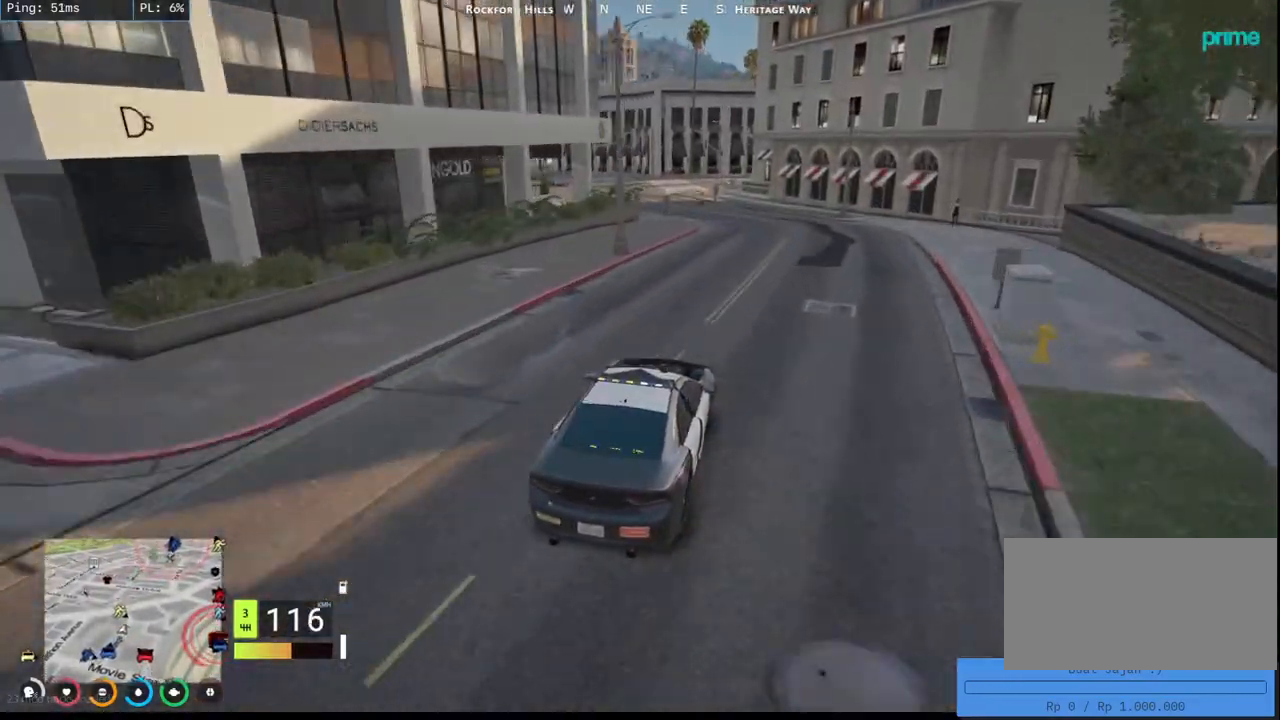
{"keys": ["a", "s"], "mouse": [], "events": [[184, "a", "down"], [317, "w", "up"], [384, "a", "up"], [434, "a", "down"], [434, "s", "down"]]}
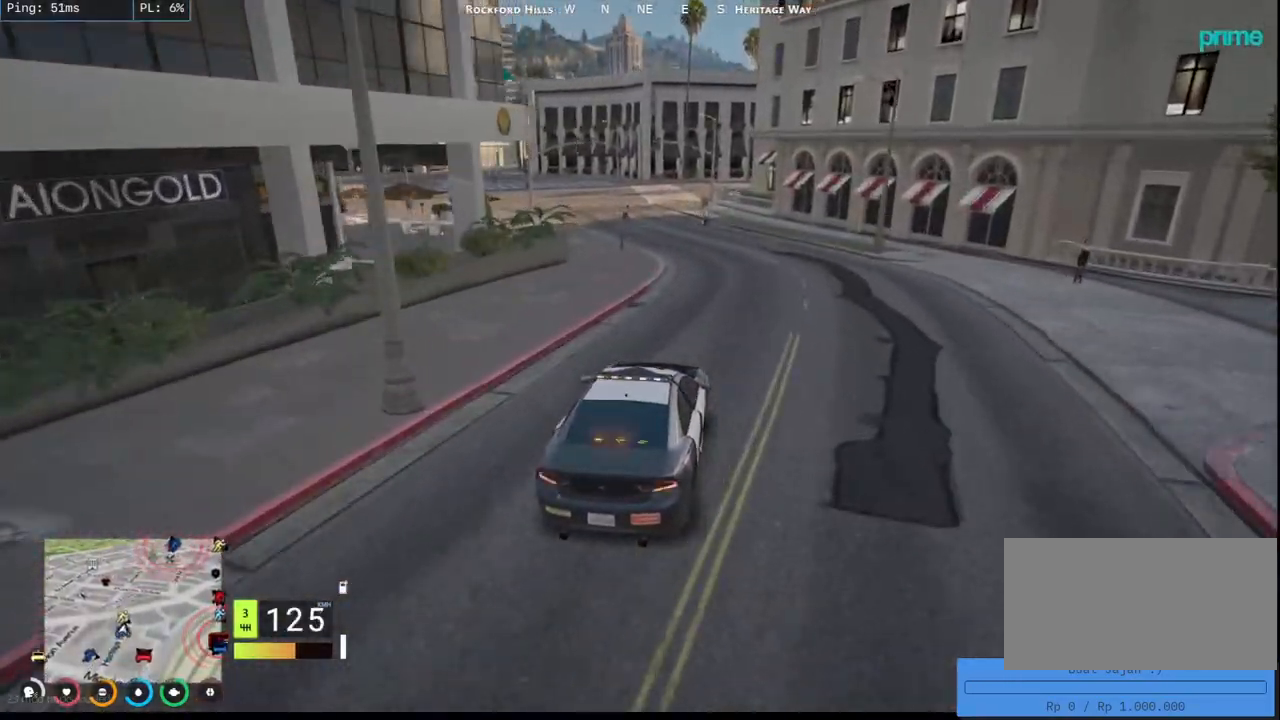
{"keys": ["s"], "mouse": [], "events": [[267, "a", "up"]]}